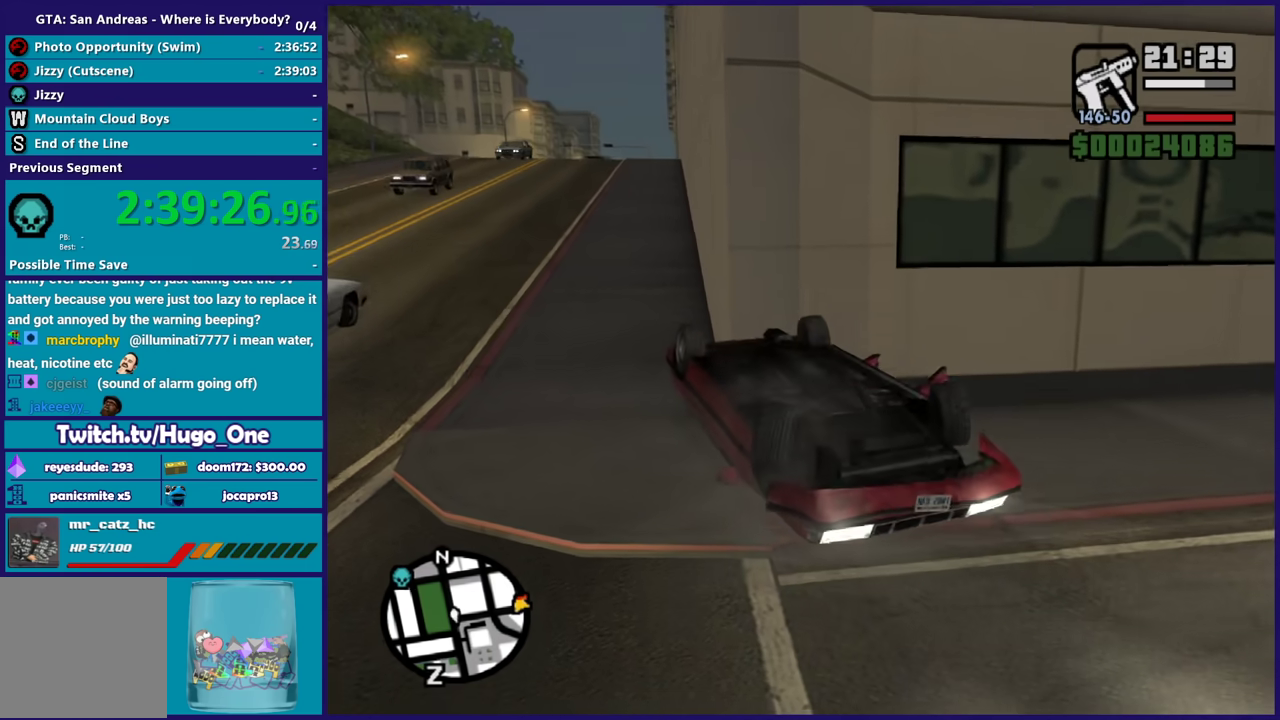
Gameplay with a controller (Xbox layout); each line is a JSON object with the inputs held at the frame after it. "events" lists button and stick changes between this image and that frame as [ms after this image, input, new state], when the widget could be followed in between.
{"buttons": ["Y"], "left_stick": "left", "right_stick": "center"}
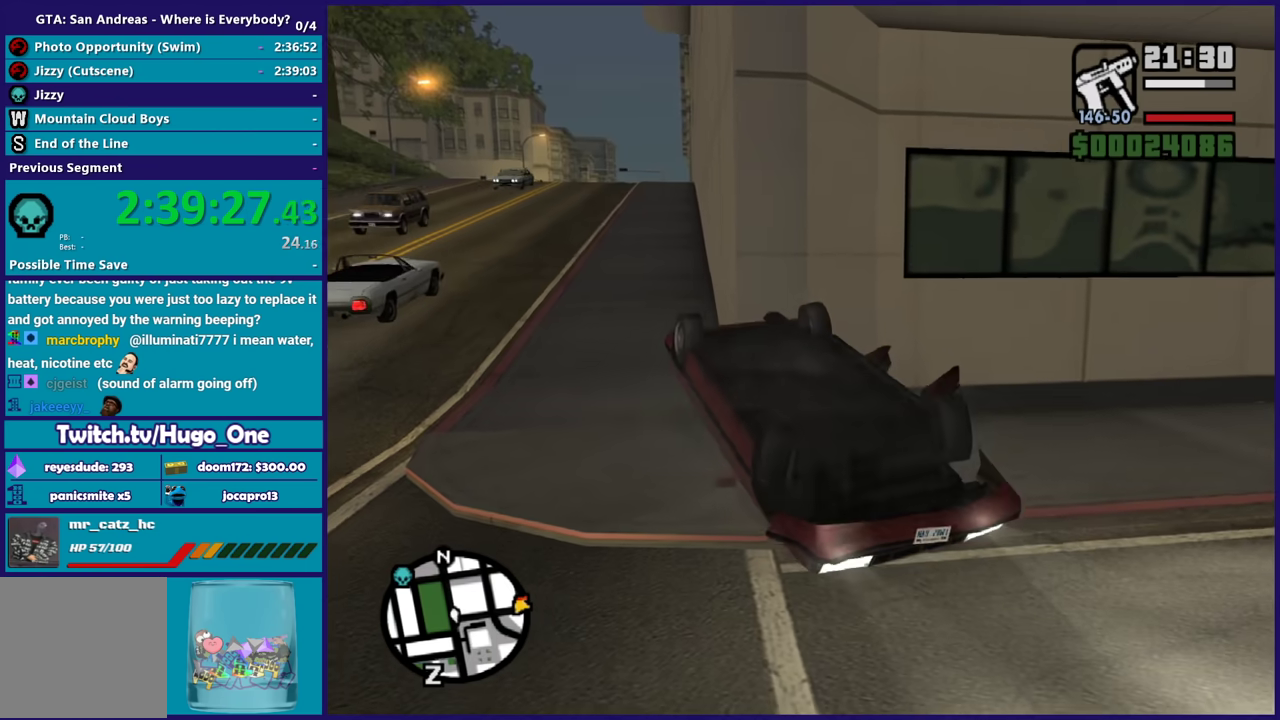
{"buttons": [], "left_stick": "down", "right_stick": "center", "events": [[34, "left_stick", "center"], [134, "Y", "up"], [200, "Y", "down"], [301, "Y", "up"], [301, "left_stick", "down-left"], [367, "Y", "down"], [467, "left_stick", "down"], [501, "Y", "up"]]}
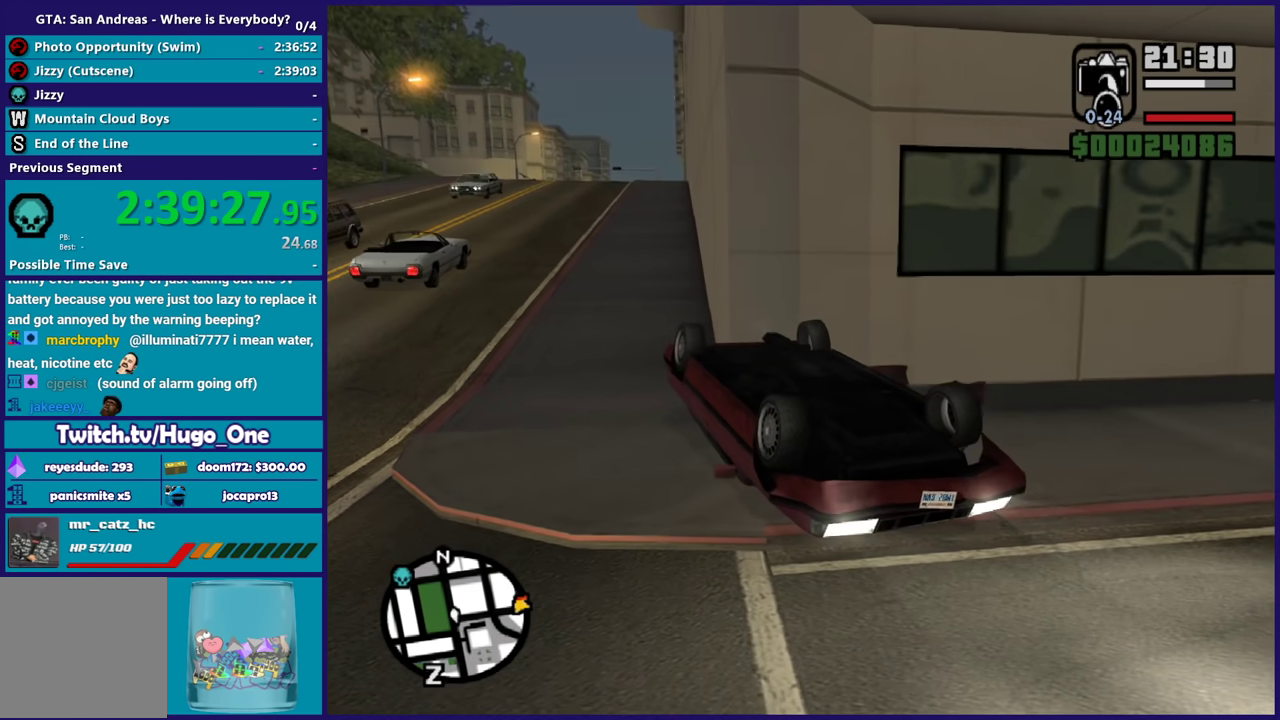
{"buttons": [], "left_stick": "up-right", "right_stick": "right", "events": [[67, "left_stick", "down-right"], [167, "right_stick", "right"], [267, "left_stick", "right"], [434, "left_stick", "up-right"]]}
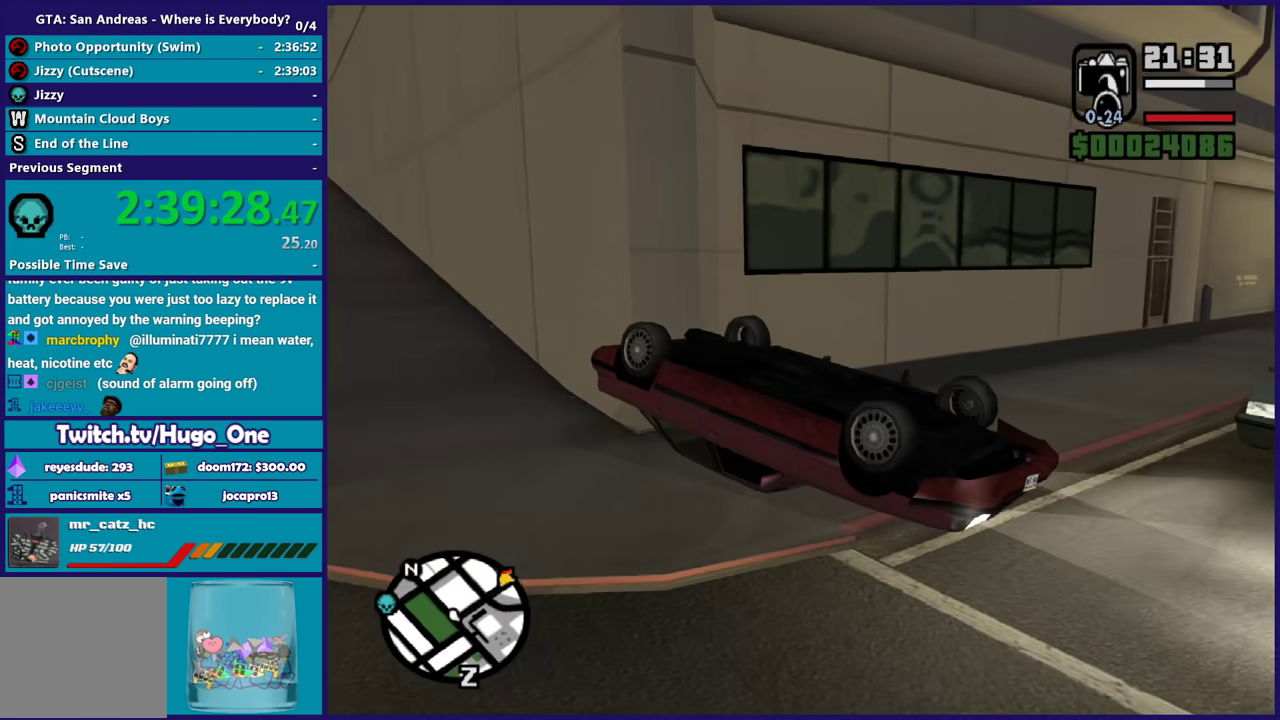
{"buttons": [], "left_stick": "up-right", "right_stick": "down-right", "events": [[501, "right_stick", "down-right"]]}
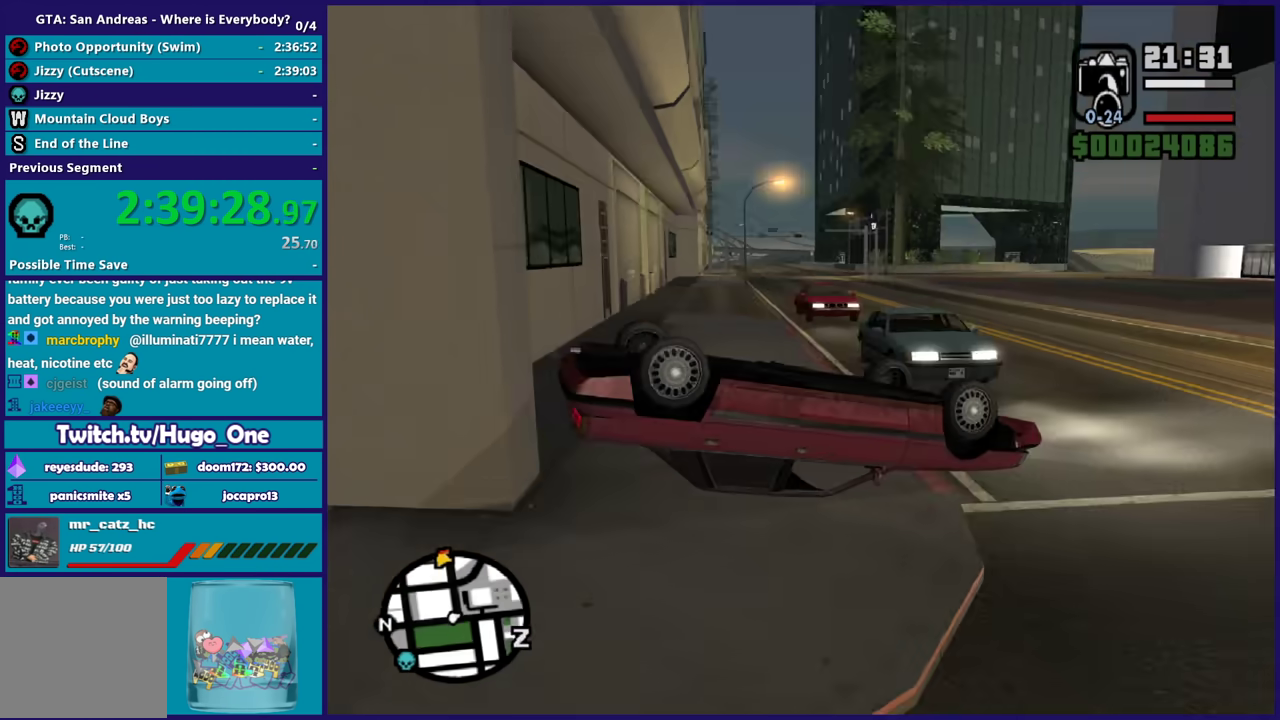
{"buttons": [], "left_stick": "up-left", "right_stick": "center", "events": [[333, "left_stick", "up"], [333, "right_stick", "down"], [467, "right_stick", "center"], [500, "left_stick", "up-left"]]}
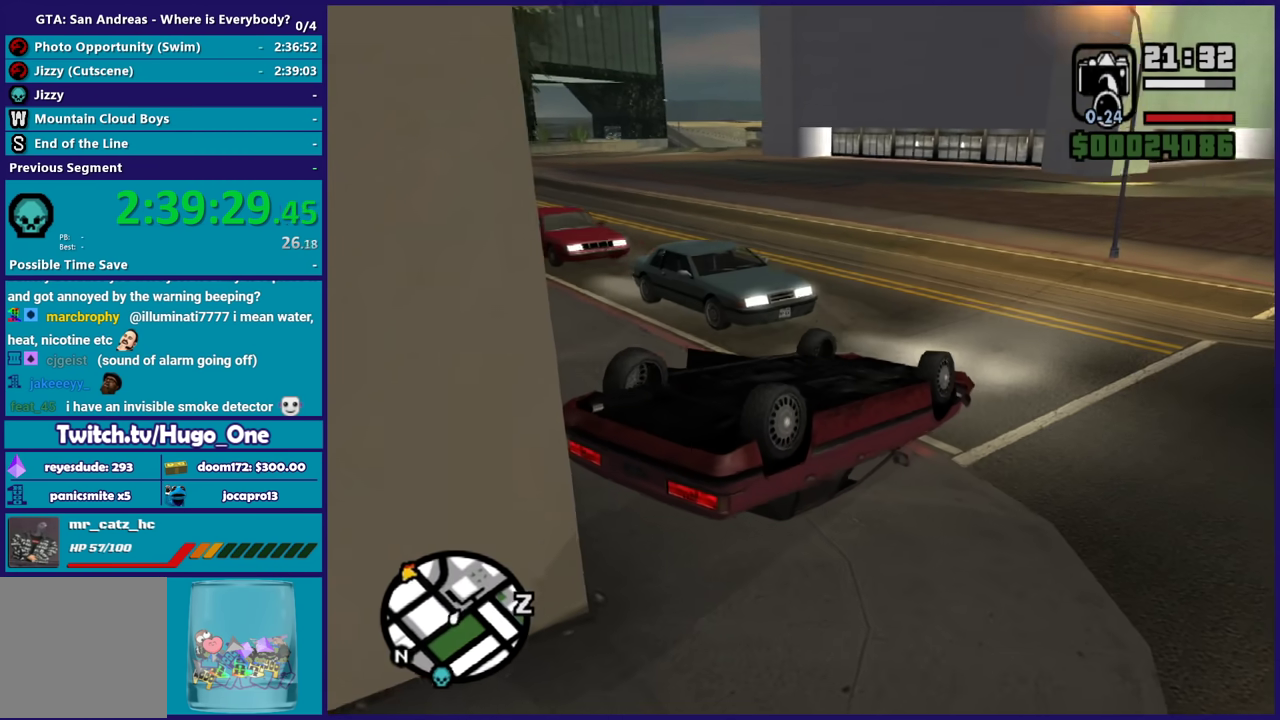
{"buttons": [], "left_stick": "up", "right_stick": "right", "events": [[67, "A", "down"], [167, "A", "up"], [301, "left_stick", "up"], [334, "right_stick", "up-right"], [467, "right_stick", "right"]]}
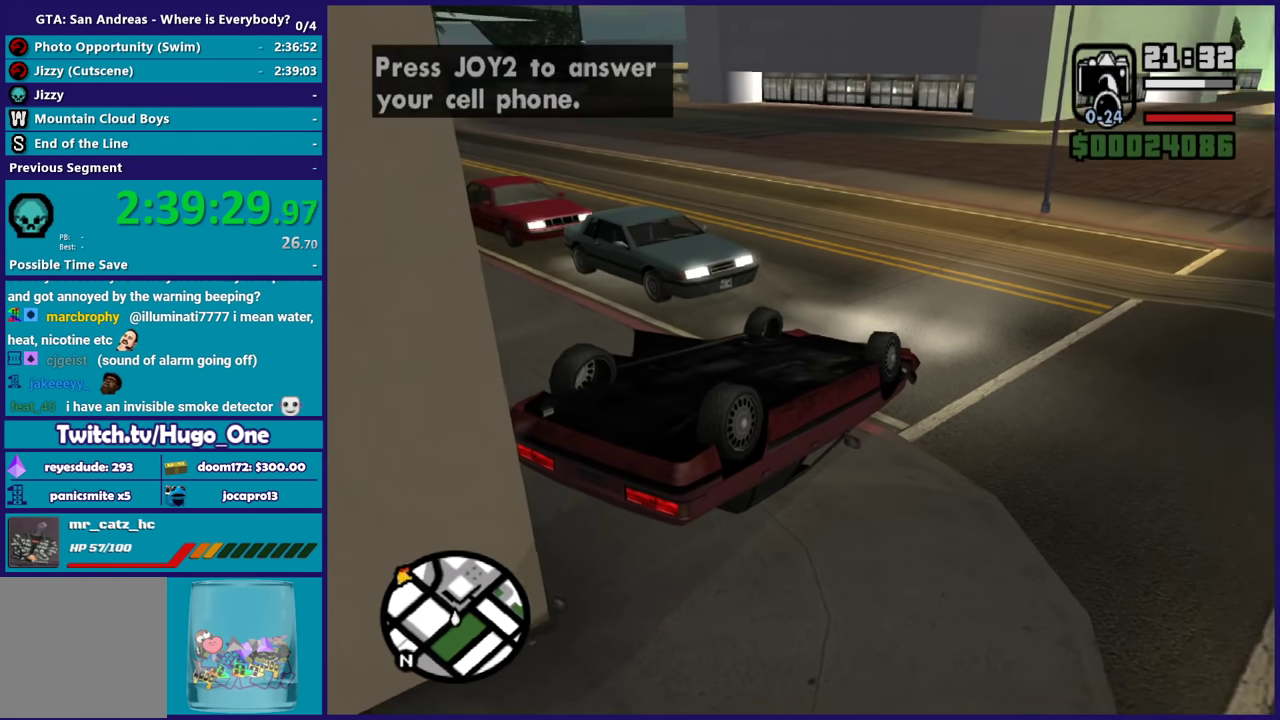
{"buttons": [], "left_stick": "up-right", "right_stick": "center", "events": [[33, "right_stick", "center"], [133, "A", "down"], [200, "left_stick", "up-right"], [267, "A", "up"], [333, "A", "down"], [434, "A", "up"]]}
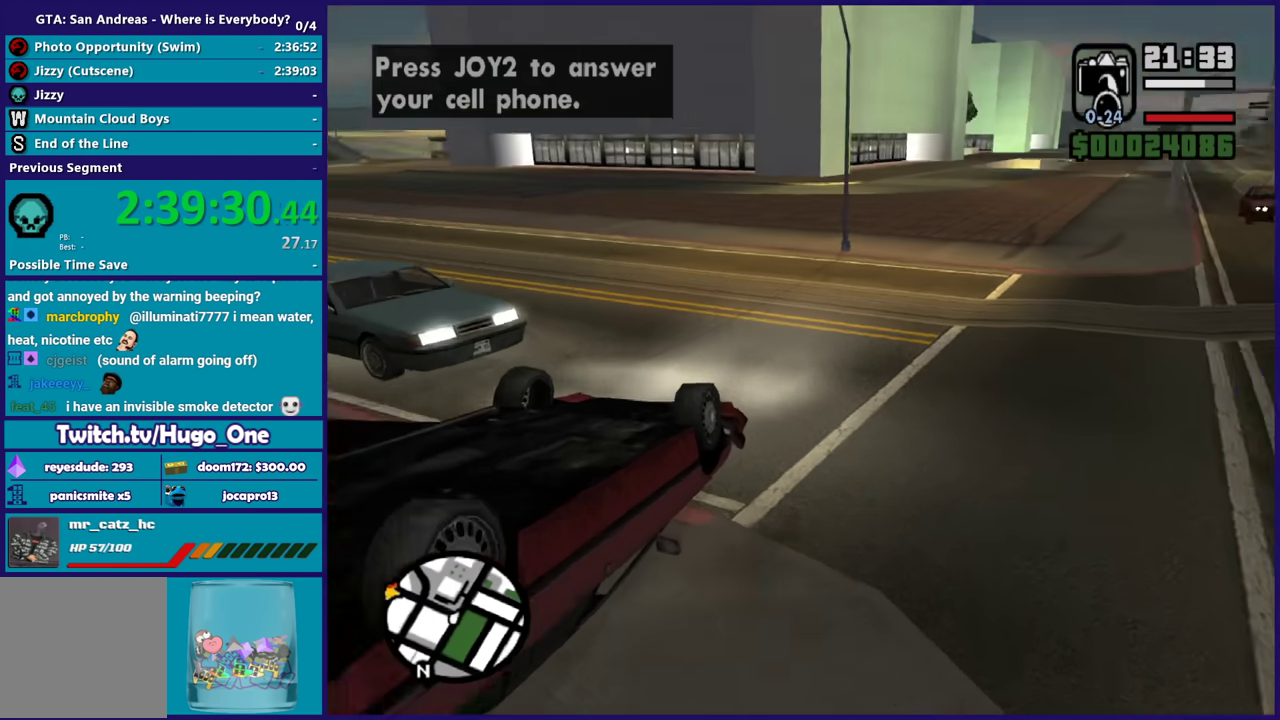
{"buttons": [], "left_stick": "up", "right_stick": "center", "events": [[100, "right_stick", "right"], [301, "right_stick", "center"], [367, "A", "down"], [401, "left_stick", "up"], [501, "A", "up"]]}
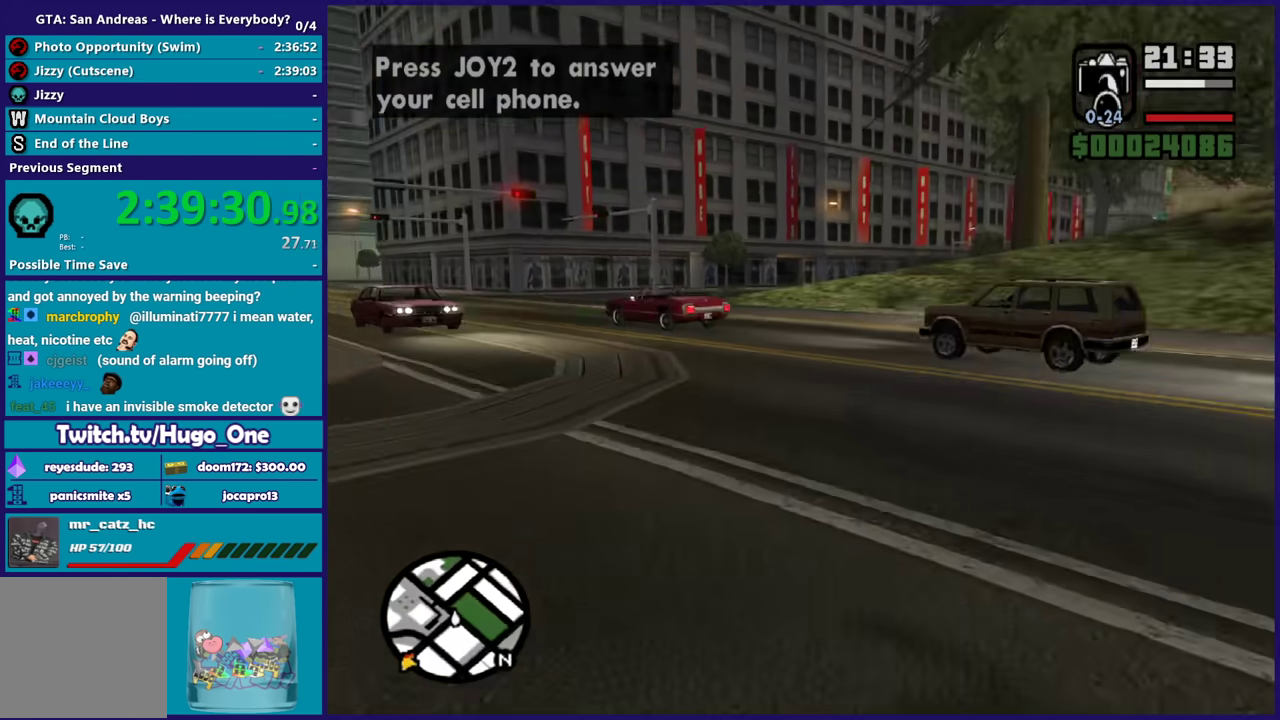
{"buttons": [], "left_stick": "up", "right_stick": "down", "events": [[66, "A", "down"], [66, "left_stick", "up-left"], [200, "A", "up"], [267, "A", "down"], [367, "A", "up"], [434, "left_stick", "up"], [467, "right_stick", "down"]]}
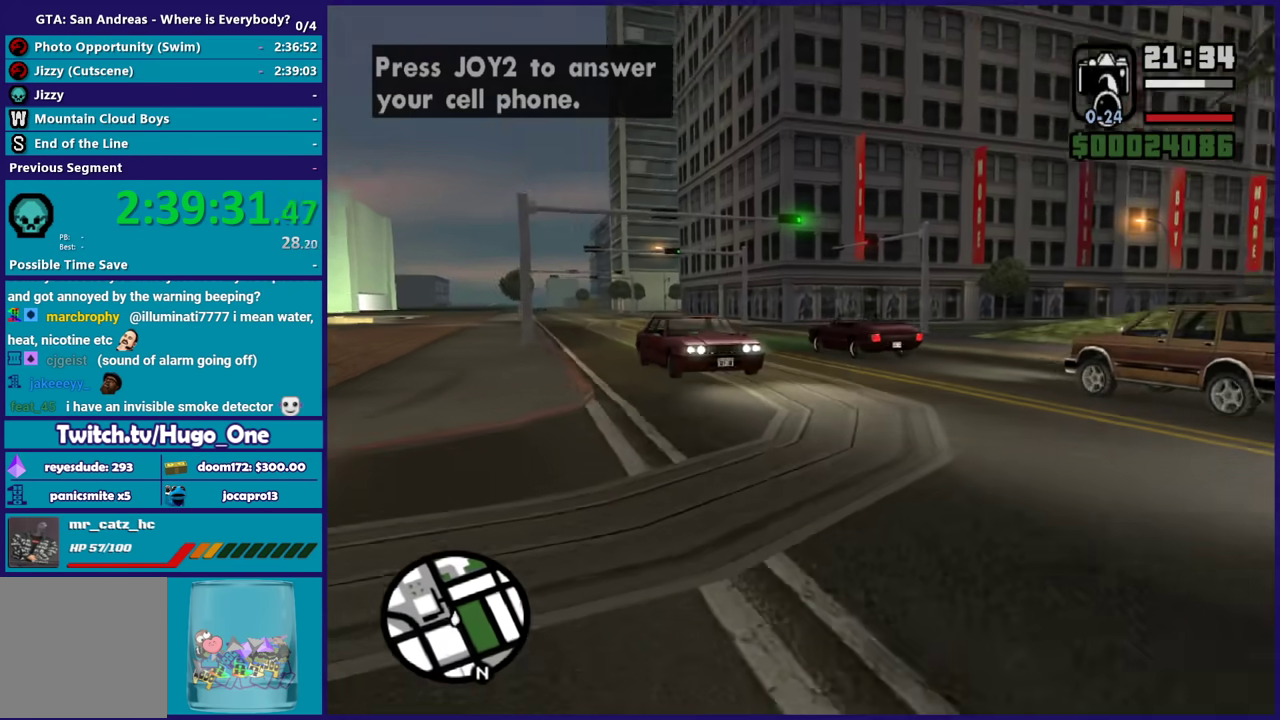
{"buttons": [], "left_stick": "up-left", "right_stick": "center", "events": [[134, "right_stick", "center"], [200, "A", "down"], [301, "A", "up"], [401, "A", "down"], [434, "left_stick", "up-left"], [501, "A", "up"]]}
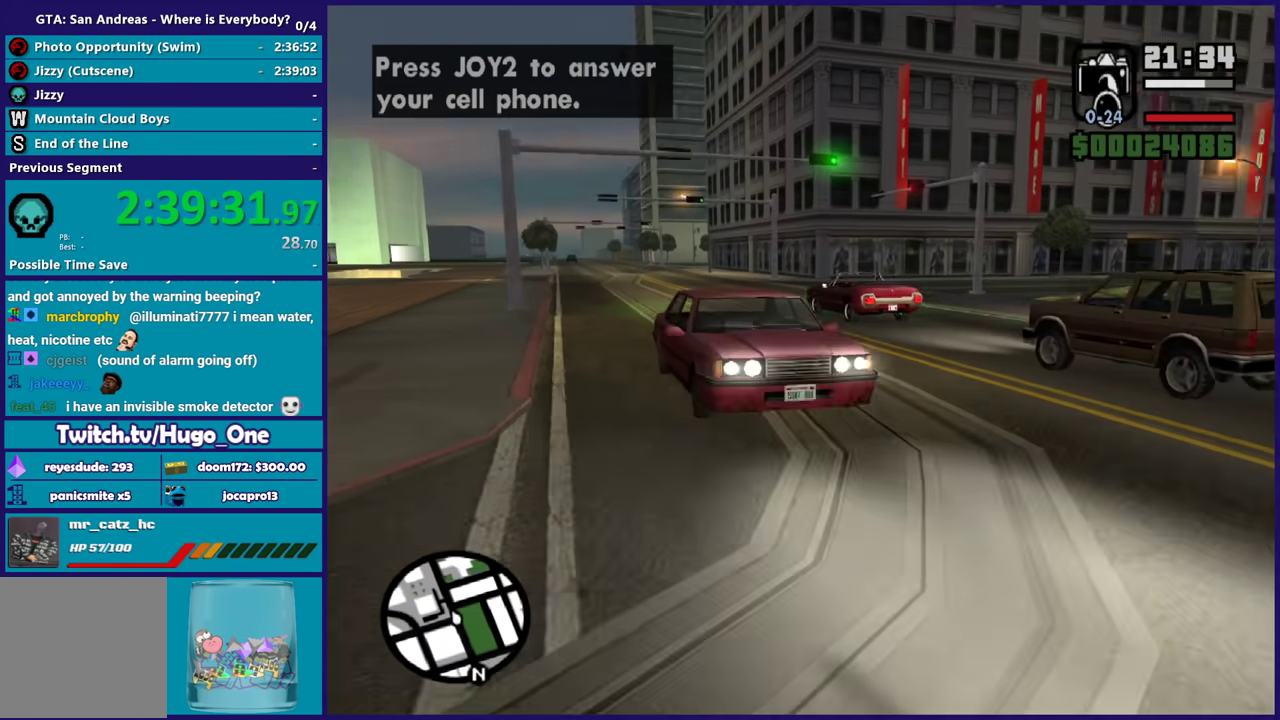
{"buttons": ["Y"], "left_stick": "center", "right_stick": "center", "events": [[67, "A", "down"], [100, "left_stick", "up"], [167, "A", "up"], [233, "Y", "down"], [300, "left_stick", "up-right"], [367, "Y", "up"], [434, "Y", "down"], [467, "left_stick", "center"]]}
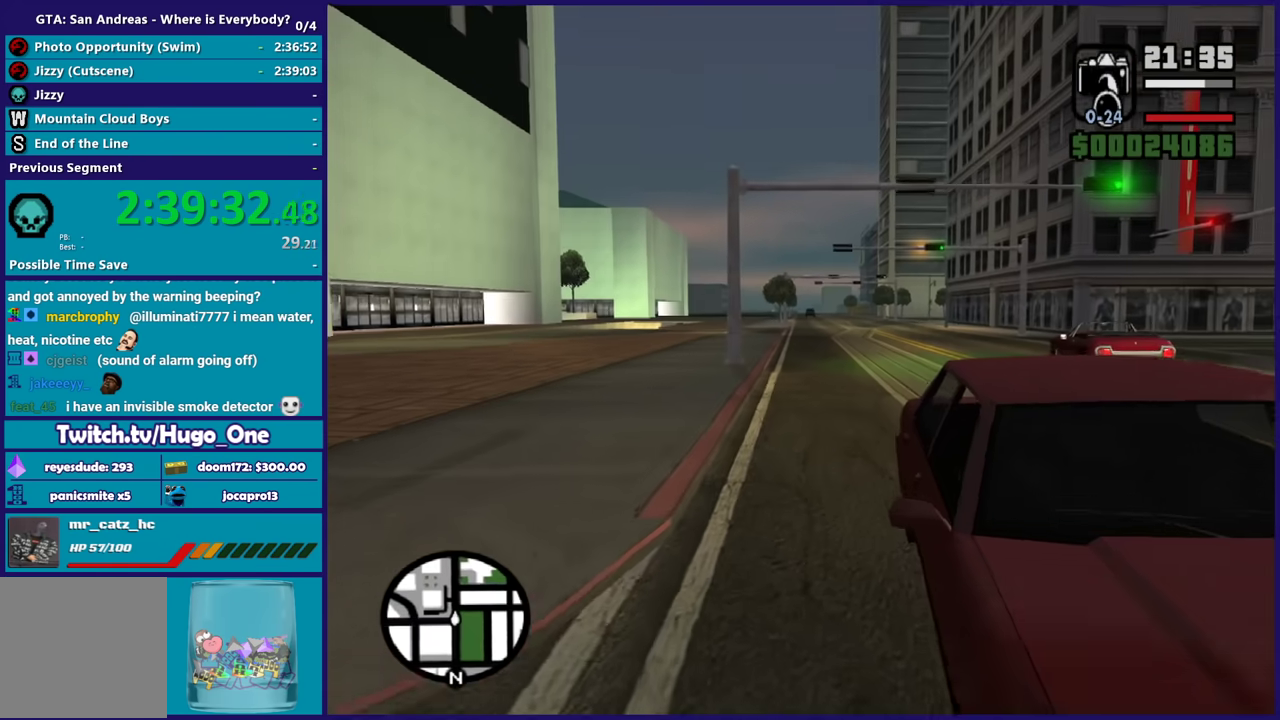
{"buttons": [], "left_stick": "center", "right_stick": "right", "events": [[34, "Y", "up"], [200, "right_stick", "right"]]}
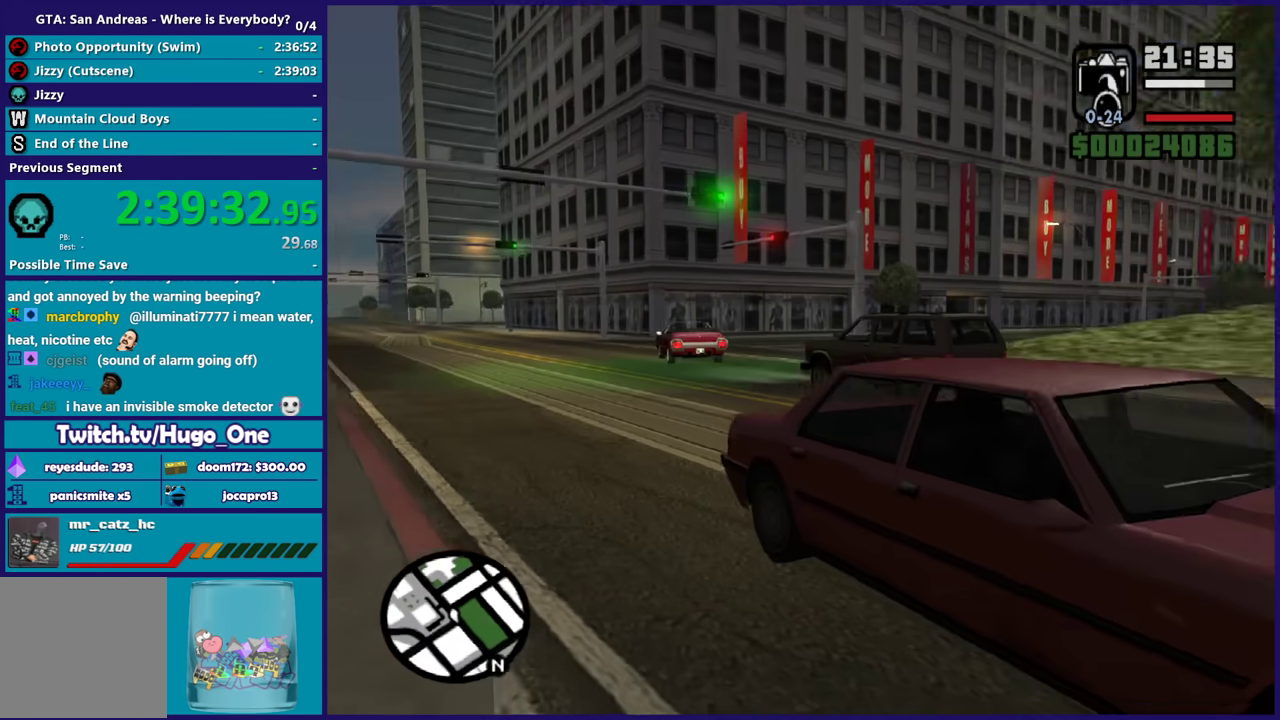
{"buttons": [], "left_stick": "center", "right_stick": "right", "events": []}
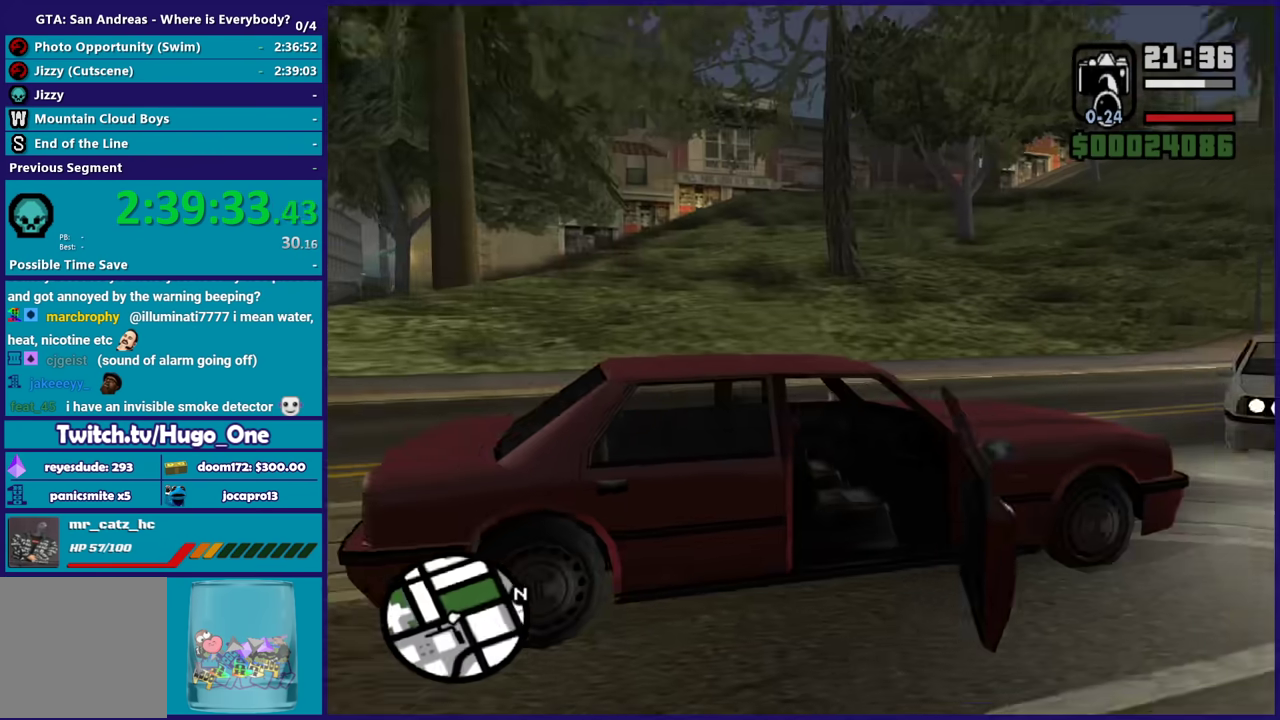
{"buttons": [], "left_stick": "center", "right_stick": "center", "events": [[234, "right_stick", "center"]]}
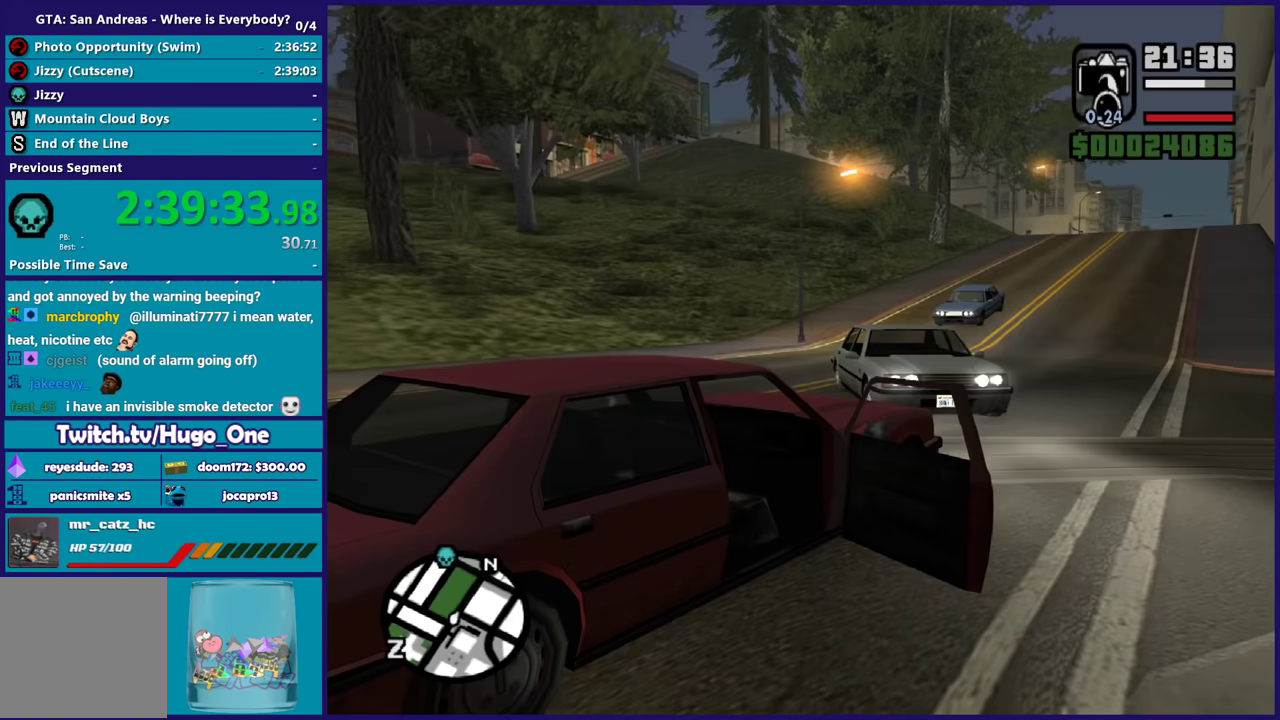
{"buttons": [], "left_stick": "center", "right_stick": "center", "events": []}
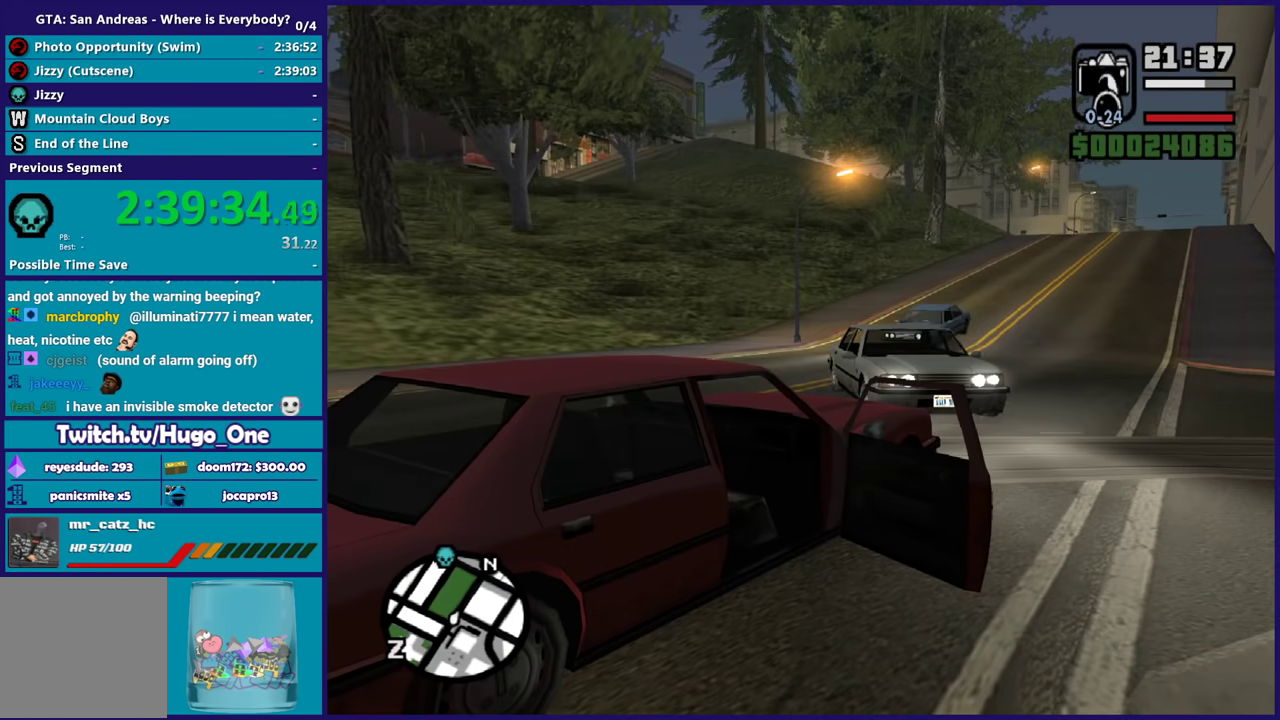
{"buttons": ["A", "R2"], "left_stick": "right", "right_stick": "center", "events": [[200, "A", "down"], [234, "R2", "down"], [267, "left_stick", "right"]]}
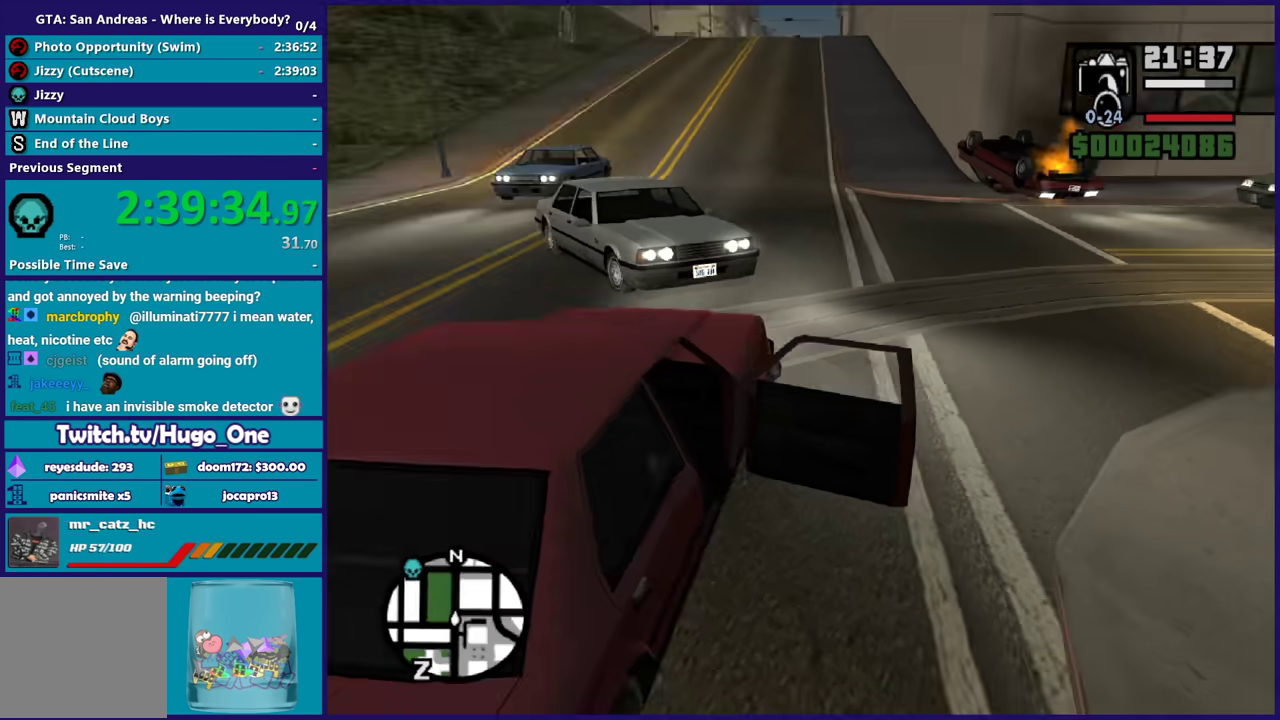
{"buttons": ["R2"], "left_stick": "right", "right_stick": "center", "events": [[367, "A", "up"]]}
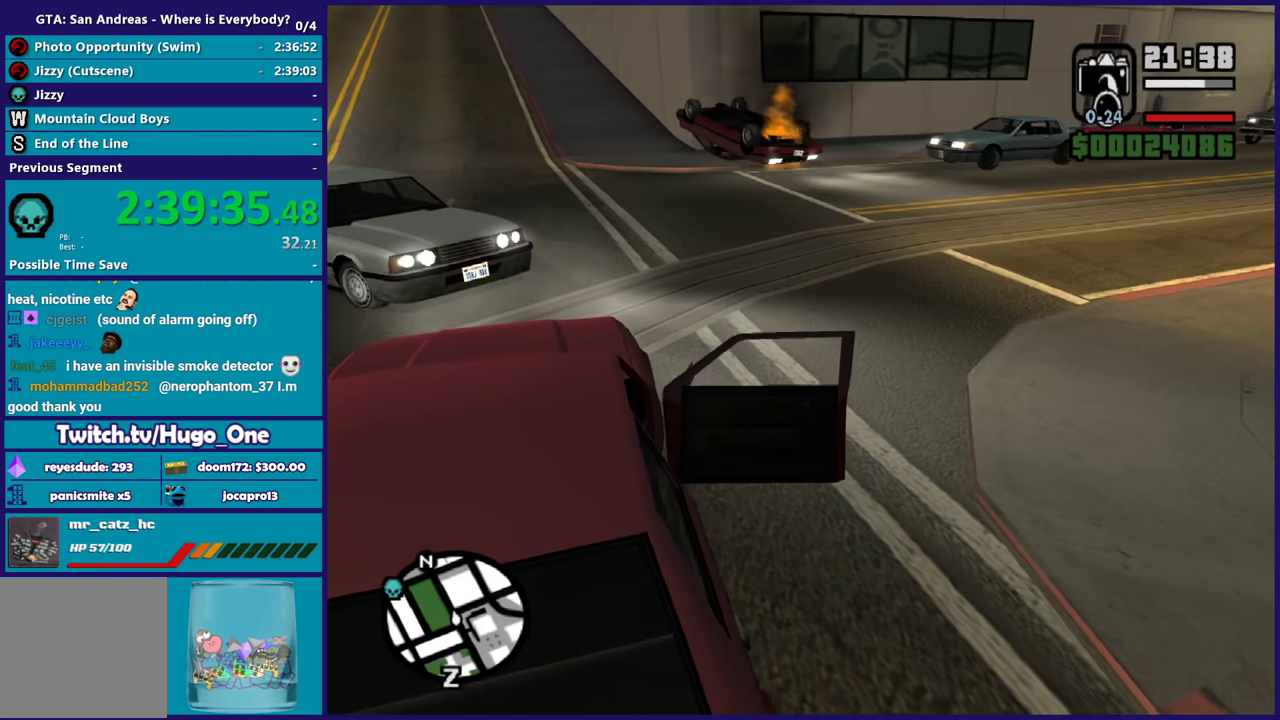
{"buttons": ["R2"], "left_stick": "right", "right_stick": "center", "events": []}
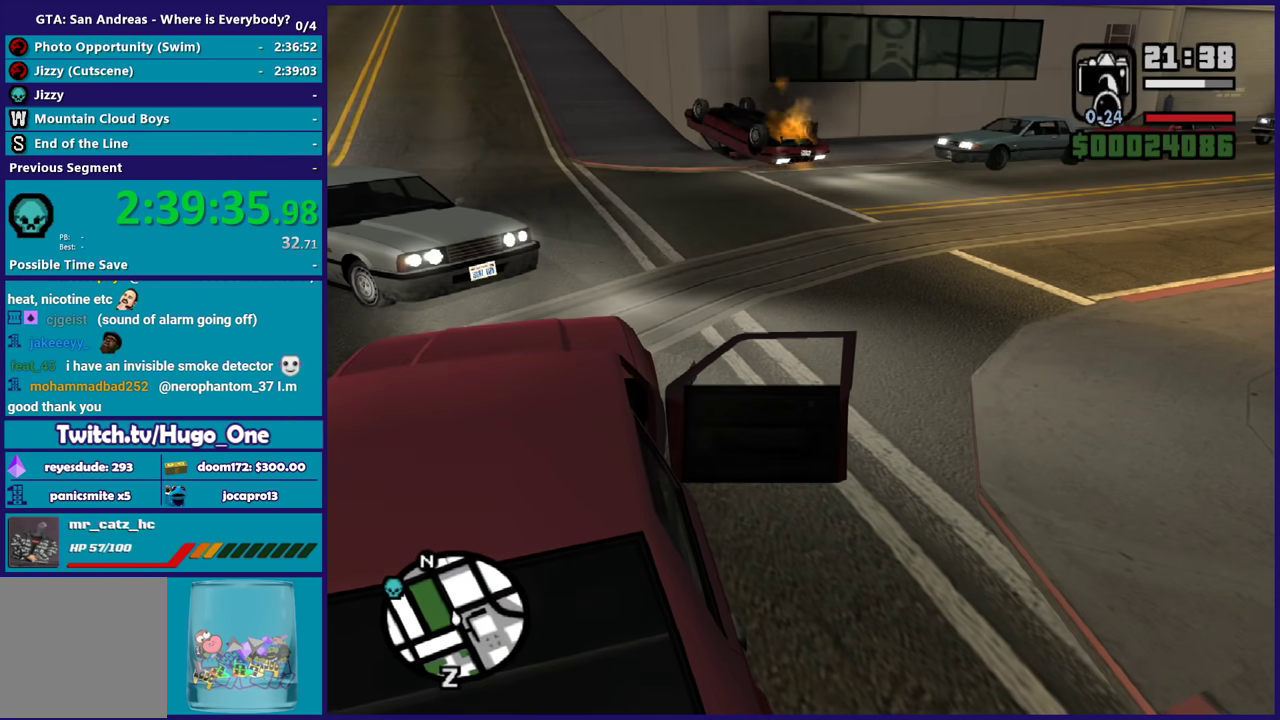
{"buttons": ["R2"], "left_stick": "right", "right_stick": "center", "events": []}
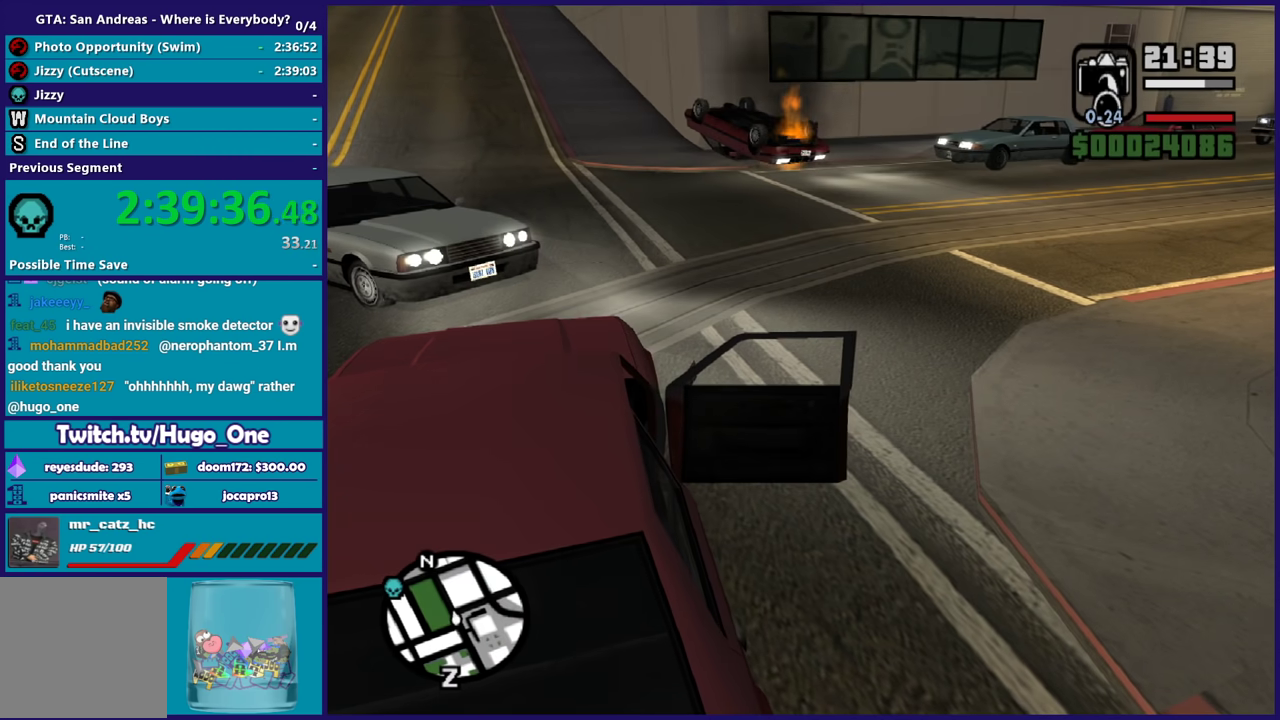
{"buttons": ["Y"], "left_stick": "left", "right_stick": "center", "events": [[100, "left_stick", "center"], [234, "left_stick", "left"], [467, "R2", "up"], [467, "Y", "down"]]}
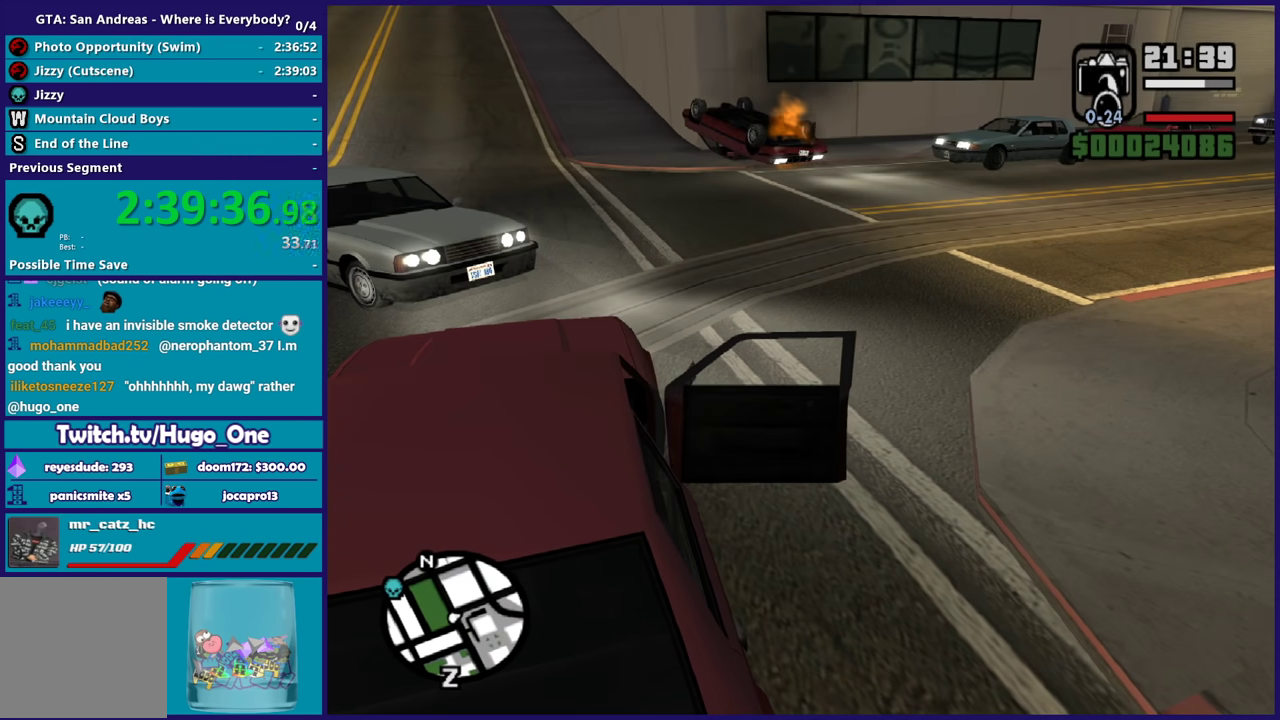
{"buttons": ["Y"], "left_stick": "left", "right_stick": "center", "events": [[66, "Y", "up"], [133, "Y", "down"], [233, "Y", "up"], [300, "Y", "down"], [434, "Y", "up"], [500, "Y", "down"]]}
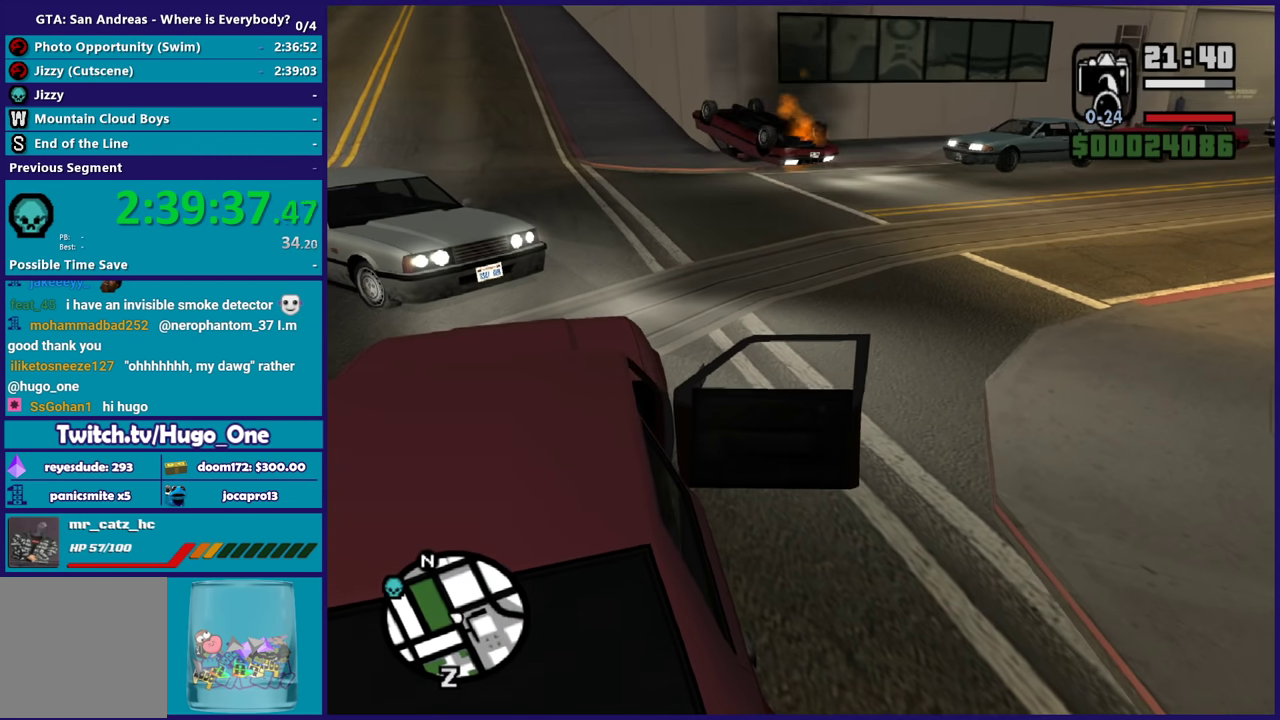
{"buttons": [], "left_stick": "center", "right_stick": "center", "events": [[100, "Y", "up"], [134, "left_stick", "center"], [167, "Y", "down"], [267, "Y", "up"]]}
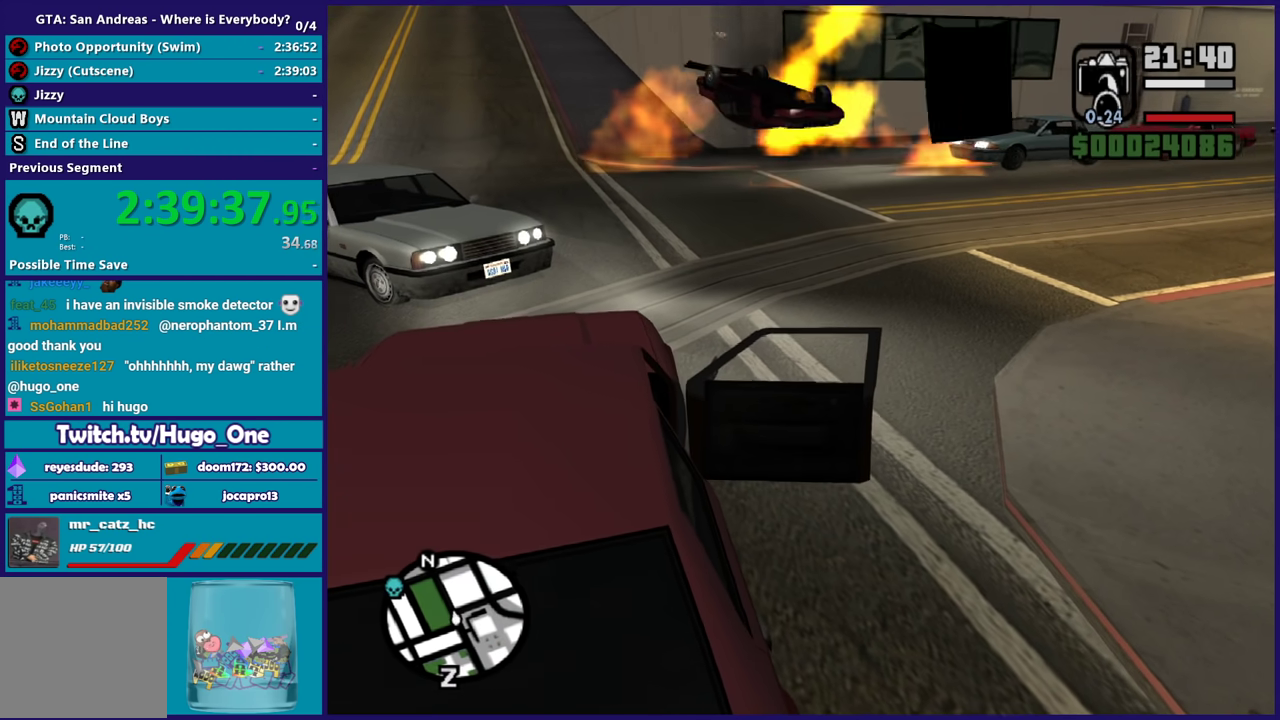
{"buttons": [], "left_stick": "center", "right_stick": "center", "events": []}